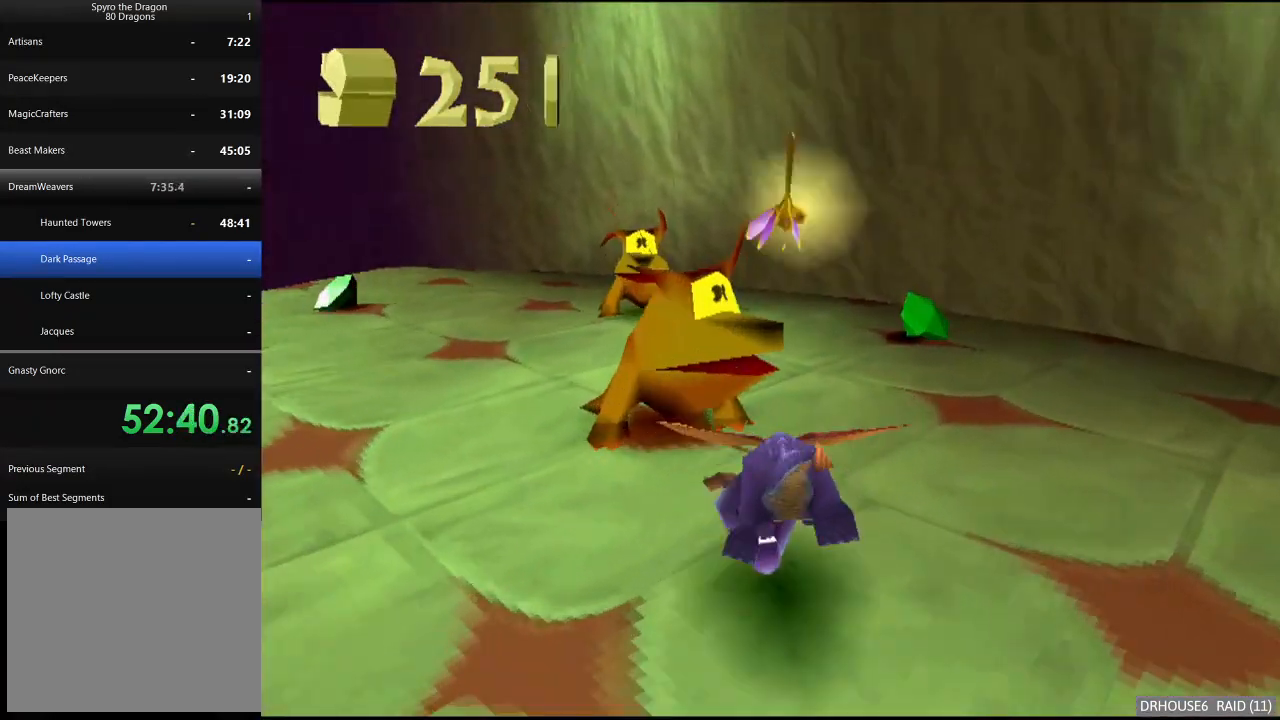
Gameplay with a controller (Xbox layout); each line is a JSON object with the inputs held at the frame after it. "events" lists button and stick changes between this image and that frame as [ms after this image, input, new state], when the widget could be followed in between. Not read: right_stick.
{"buttons": ["X"], "left_stick": "left", "events": [[117, "left_stick", "left"]]}
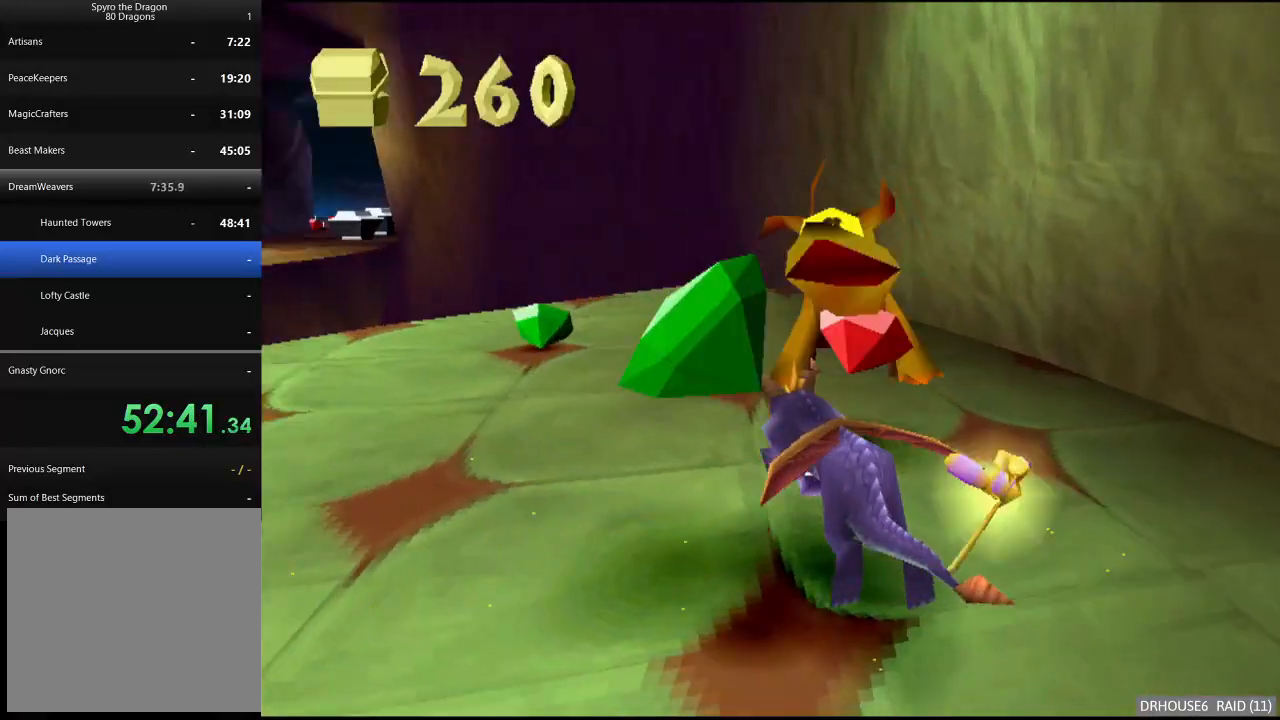
{"buttons": [], "left_stick": "up", "events": [[167, "X", "up"], [250, "X", "down"], [267, "left_stick", "up"], [500, "X", "up"]]}
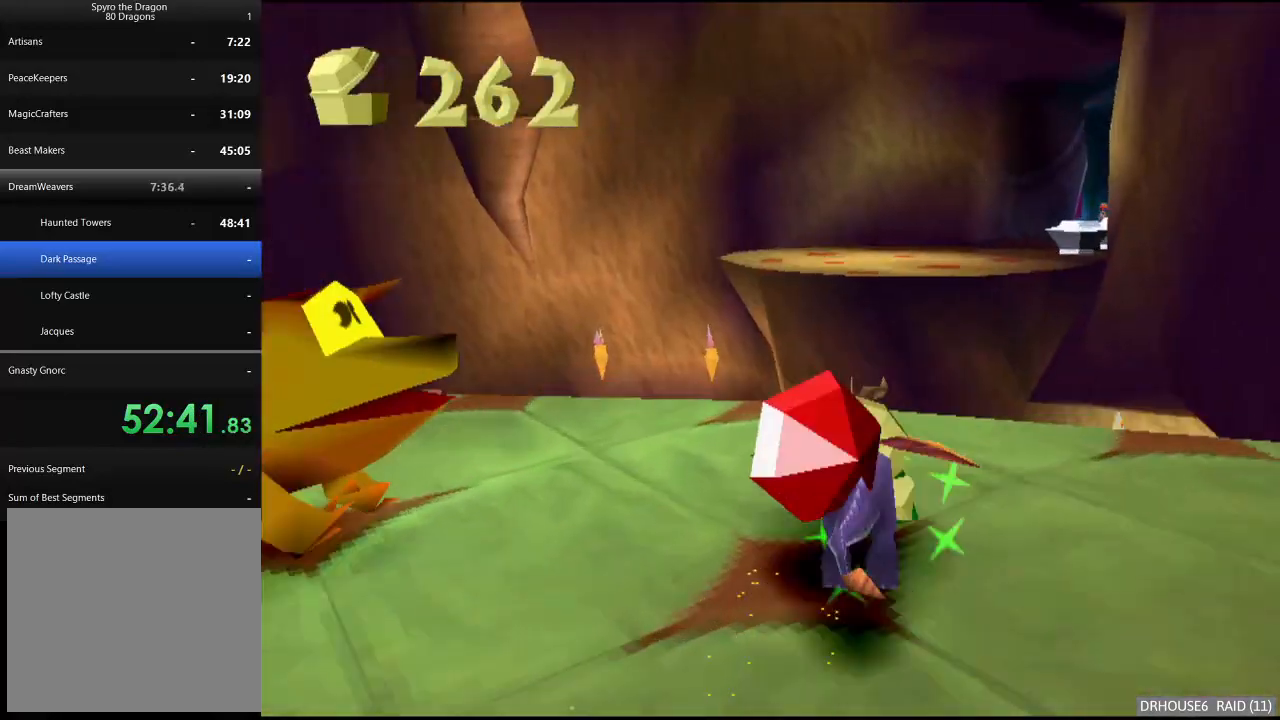
{"buttons": ["X"], "left_stick": "up-right", "events": [[67, "A", "down"], [400, "A", "up"], [467, "X", "down"], [467, "left_stick", "up-right"]]}
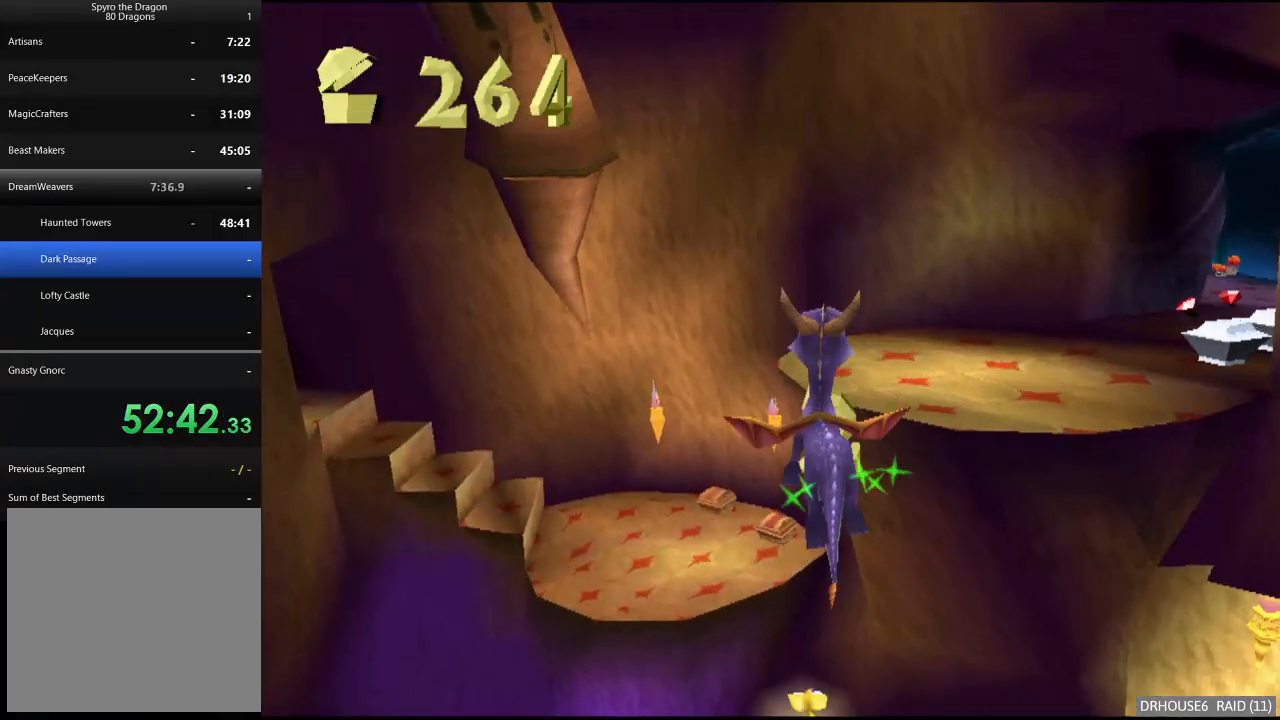
{"buttons": ["X"], "left_stick": "right", "events": [[17, "A", "down"], [33, "X", "up"], [83, "A", "up"], [83, "left_stick", "right"], [233, "left_stick", "center"], [367, "X", "down"], [450, "left_stick", "right"]]}
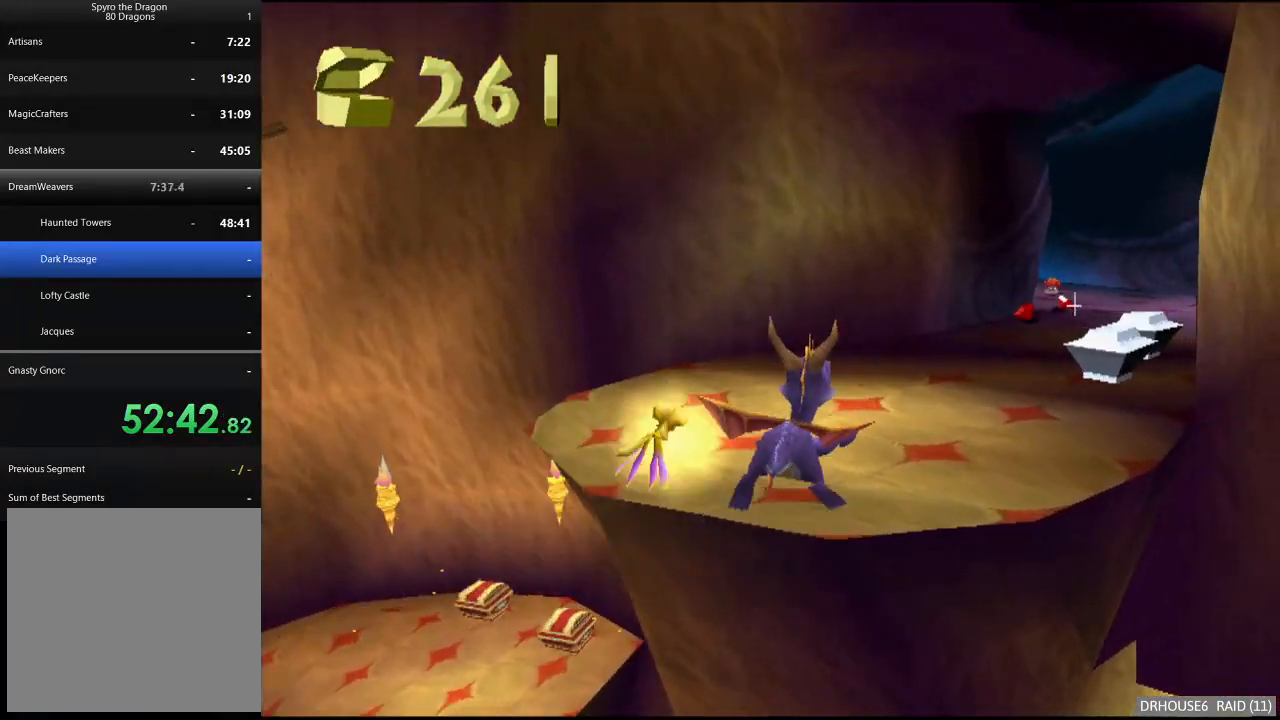
{"buttons": ["X"], "left_stick": "center", "events": [[250, "left_stick", "center"]]}
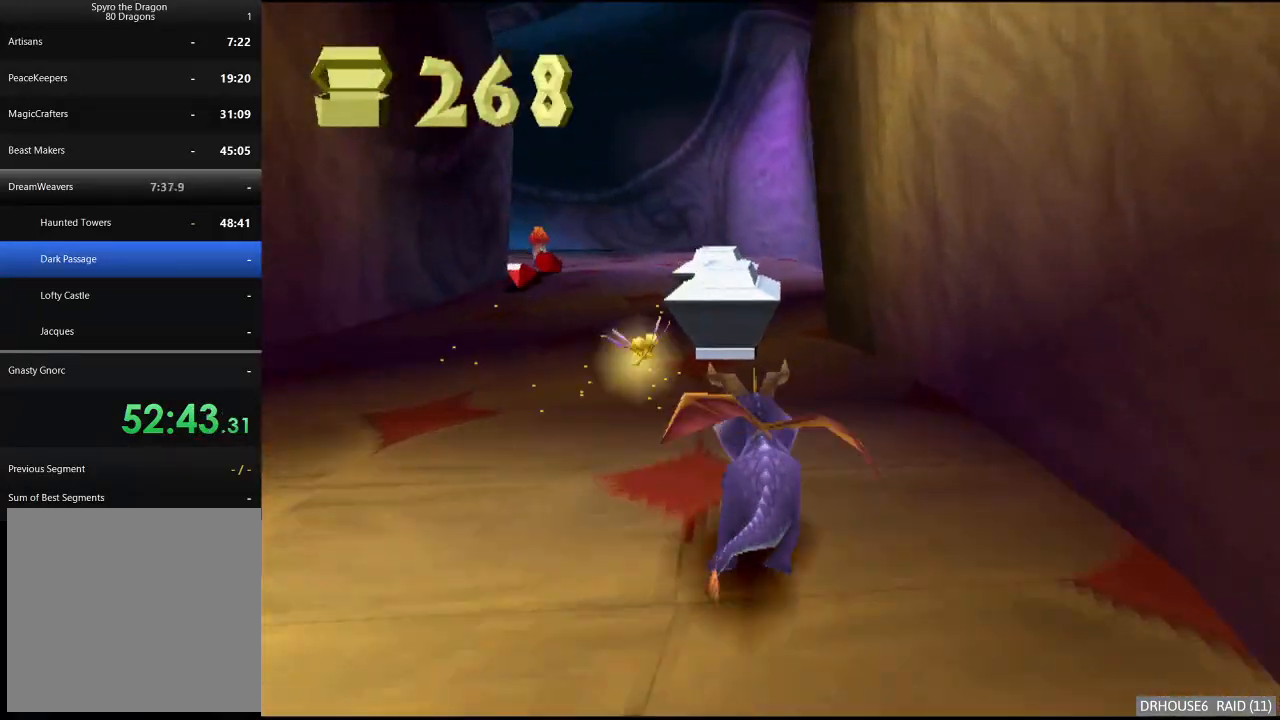
{"buttons": ["X"], "left_stick": "center", "events": [[83, "left_stick", "left"], [450, "left_stick", "center"]]}
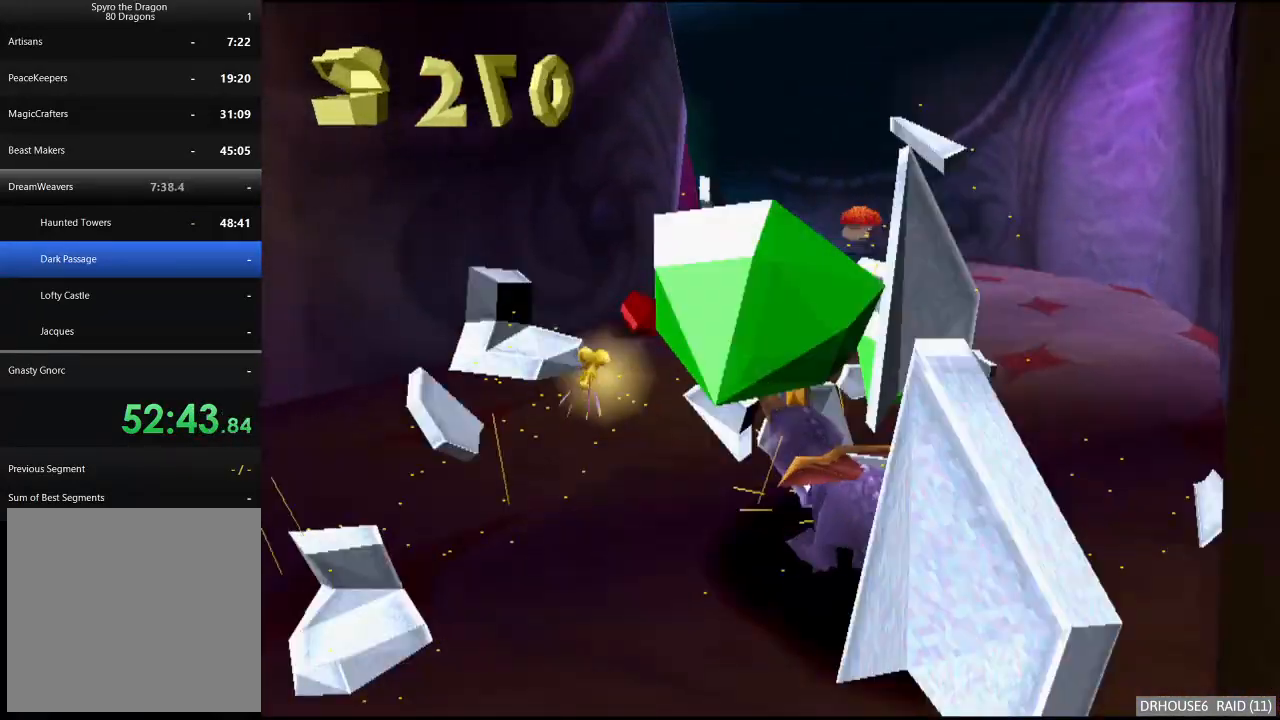
{"buttons": ["X"], "left_stick": "center", "events": [[133, "left_stick", "right"], [200, "left_stick", "center"]]}
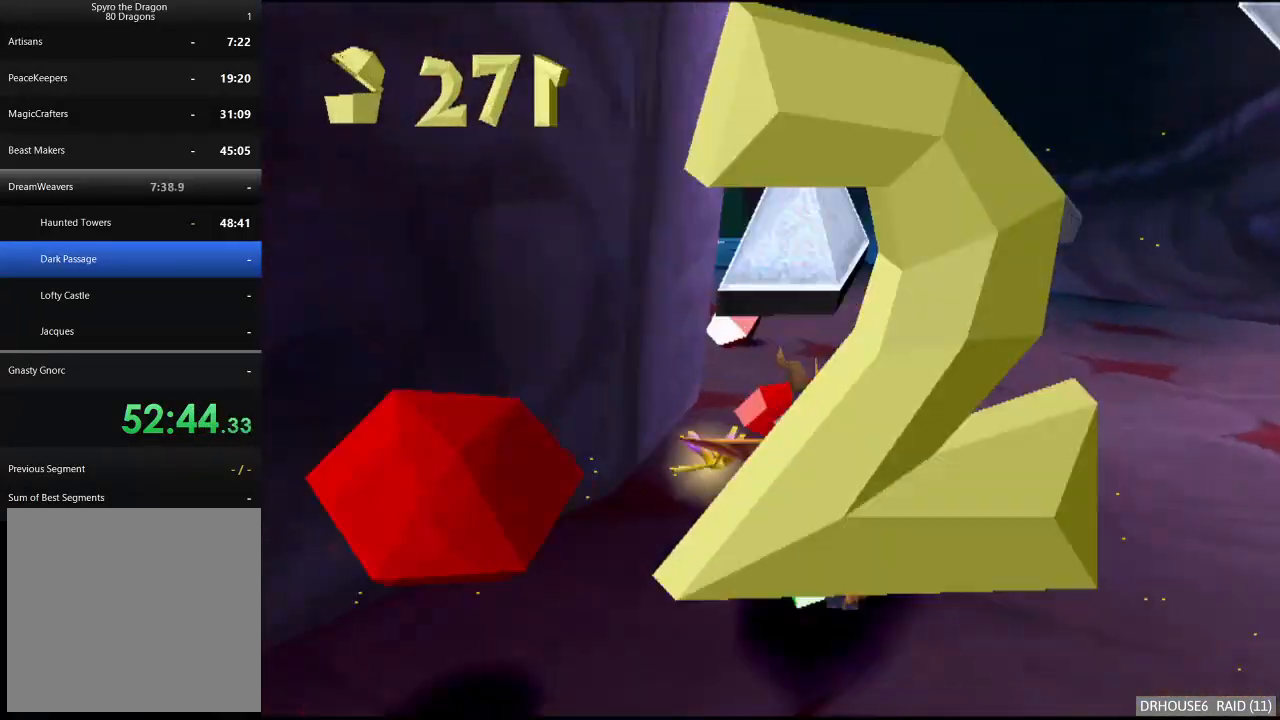
{"buttons": ["X"], "left_stick": "center", "events": [[117, "left_stick", "left"], [317, "left_stick", "center"]]}
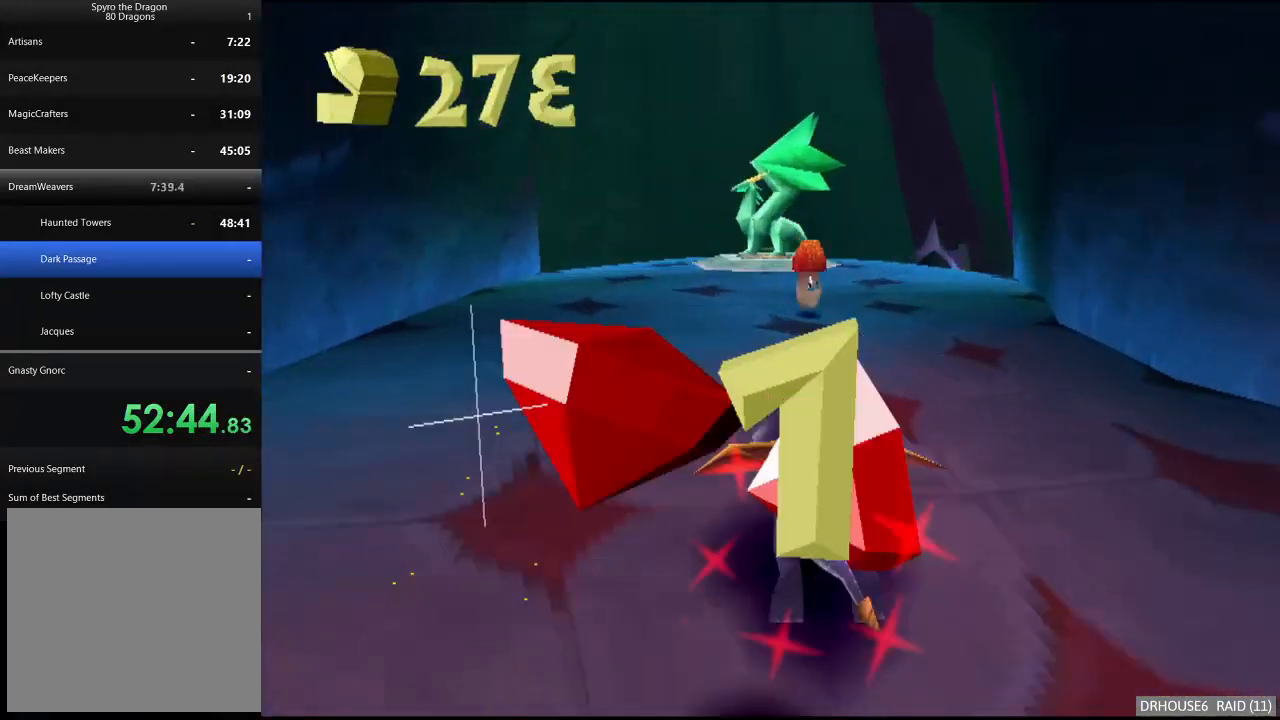
{"buttons": ["X"], "left_stick": "center", "events": [[417, "left_stick", "right"], [500, "left_stick", "center"]]}
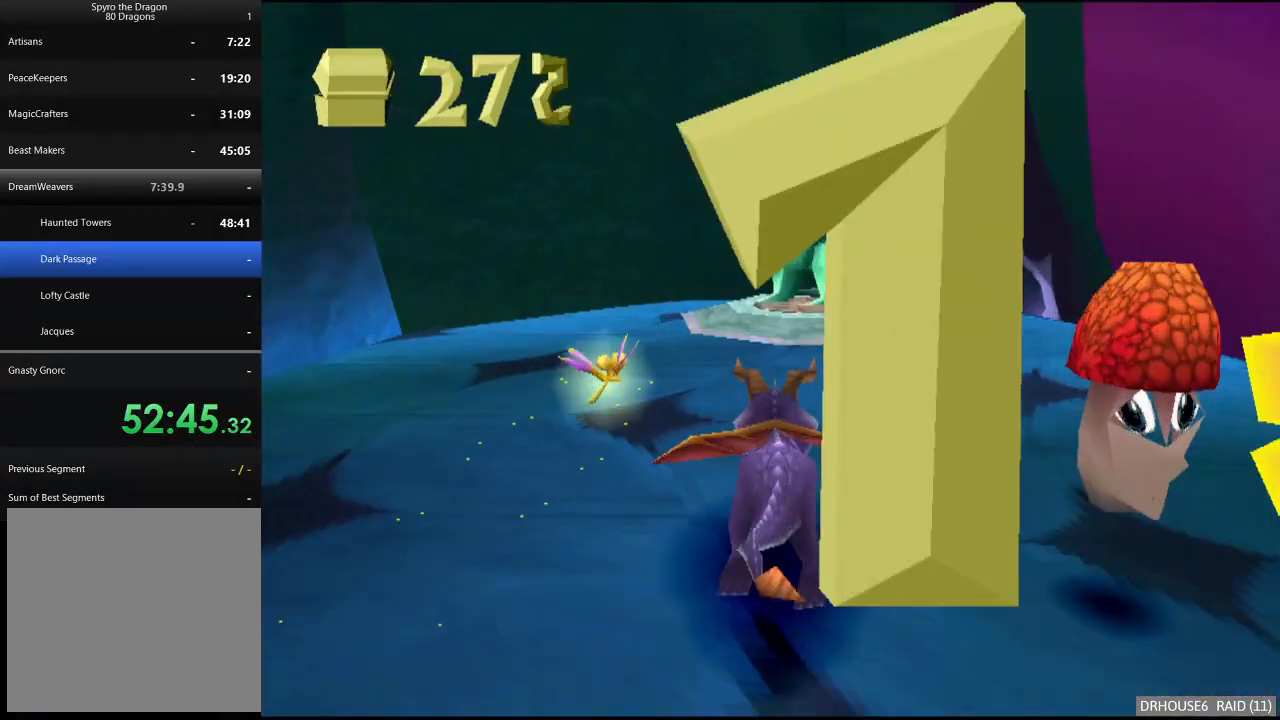
{"buttons": [], "left_stick": "center", "events": [[417, "X", "up"]]}
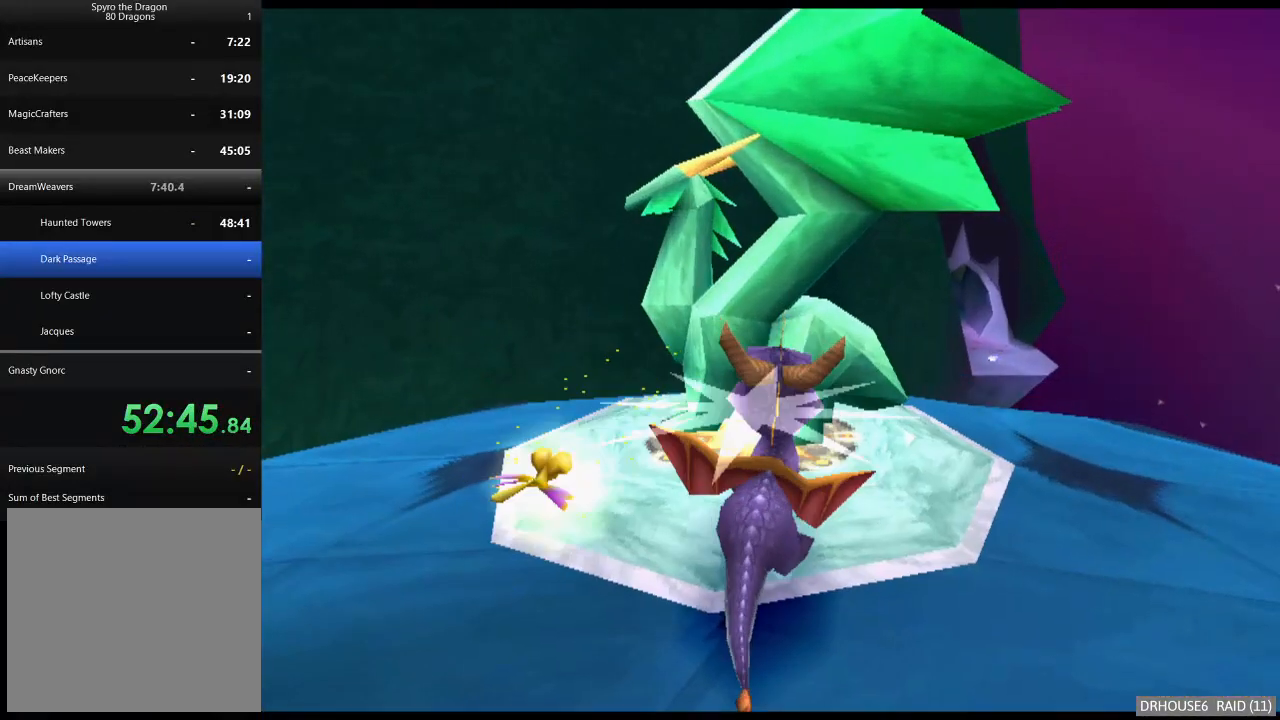
{"buttons": [], "left_stick": "center", "events": []}
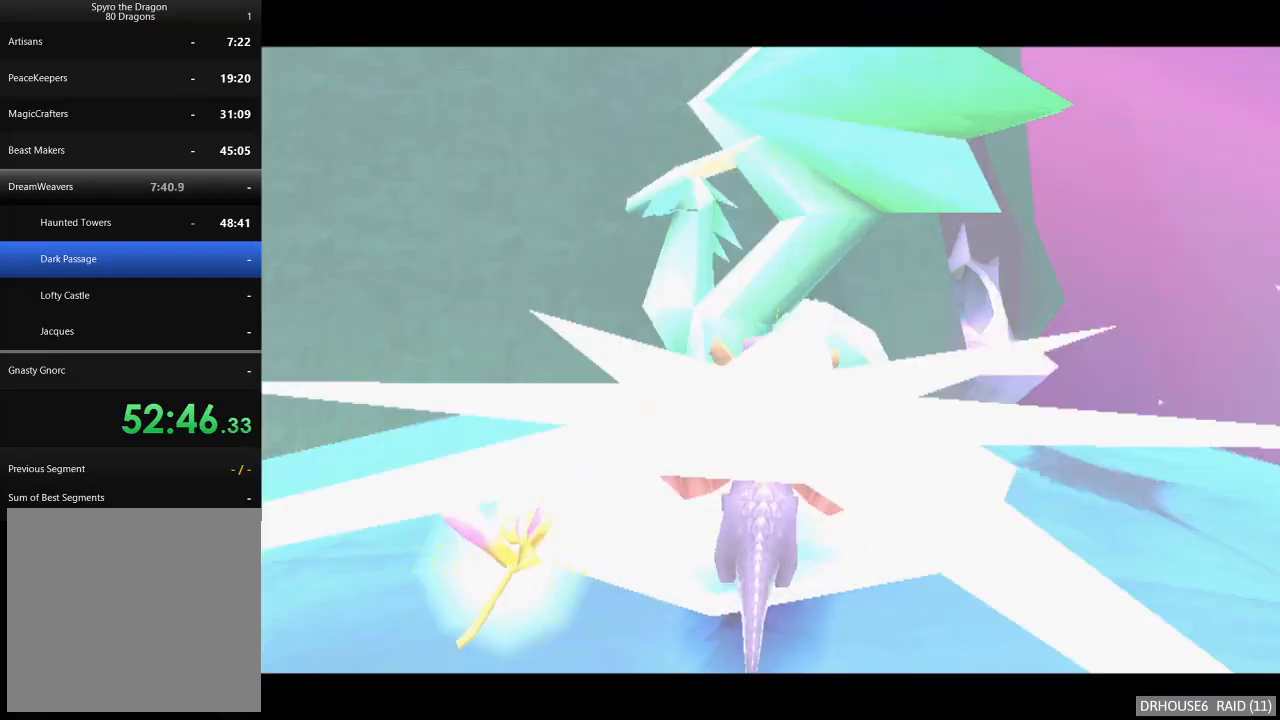
{"buttons": [], "left_stick": "center", "events": []}
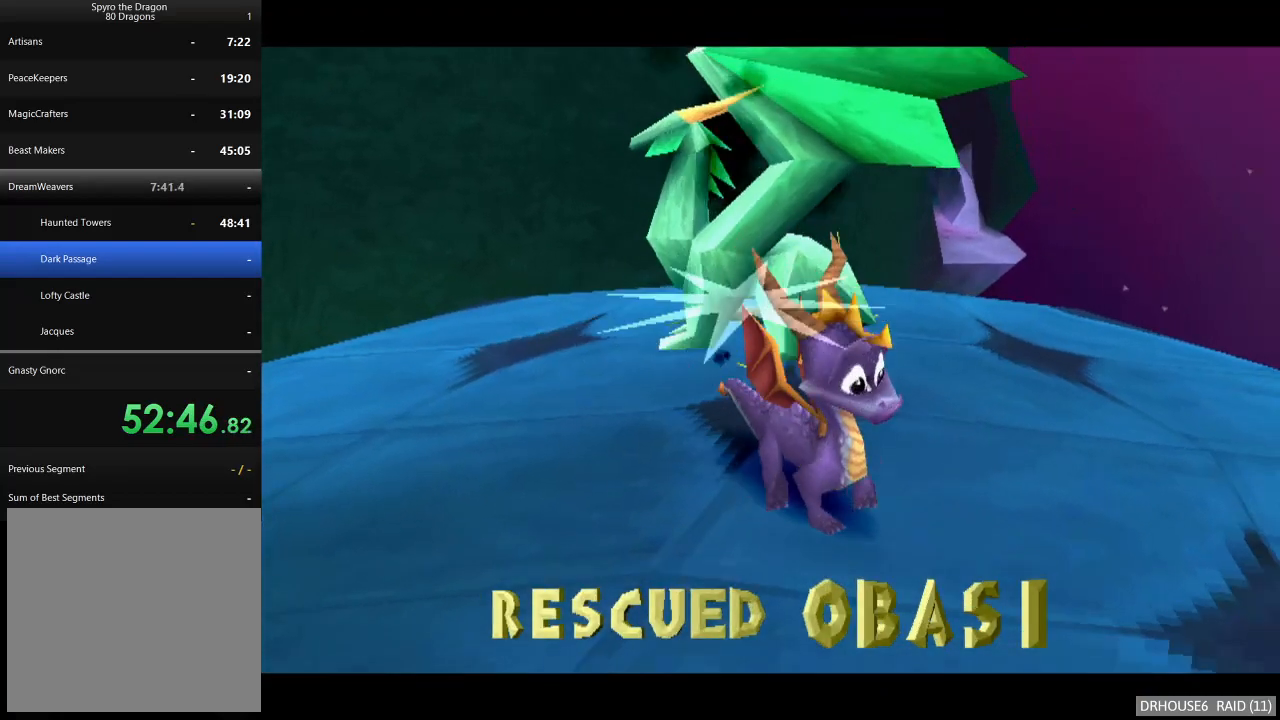
{"buttons": ["A"], "left_stick": "center", "events": [[317, "A", "down"], [383, "A", "up"], [483, "A", "down"]]}
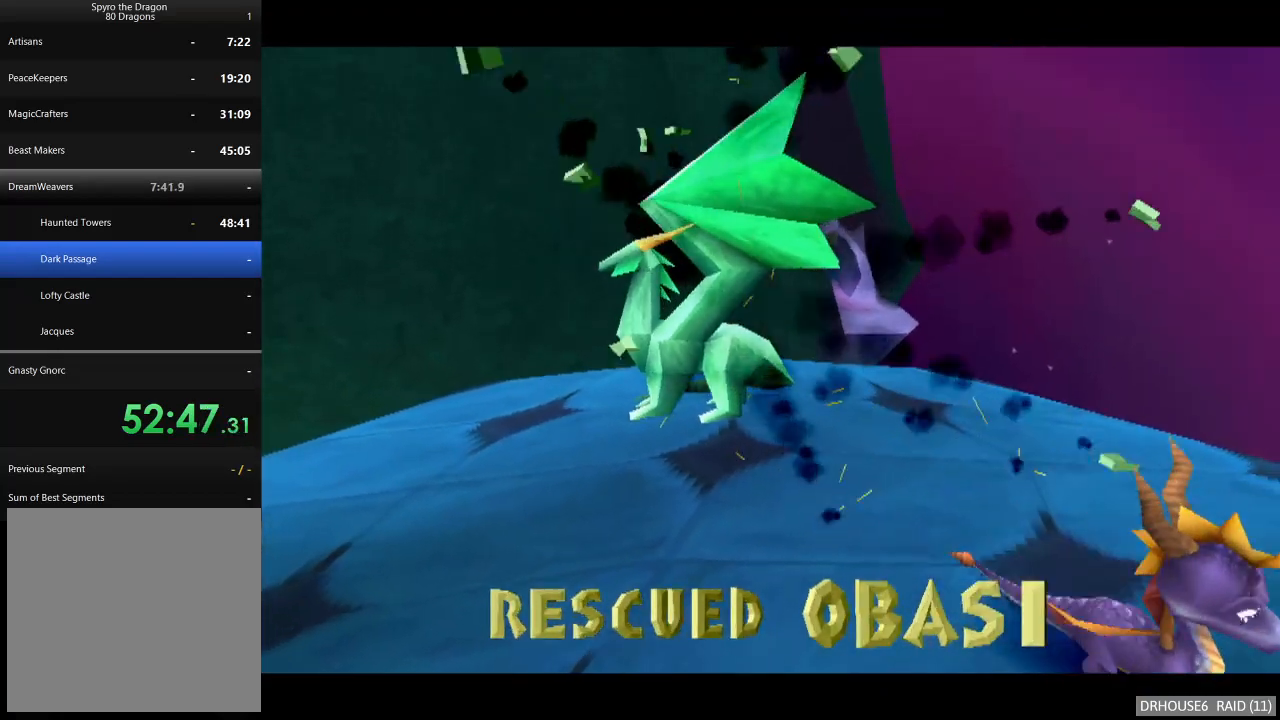
{"buttons": [], "left_stick": "center", "events": [[67, "A", "up"], [167, "A", "down"], [250, "A", "up"], [350, "A", "down"], [433, "A", "up"]]}
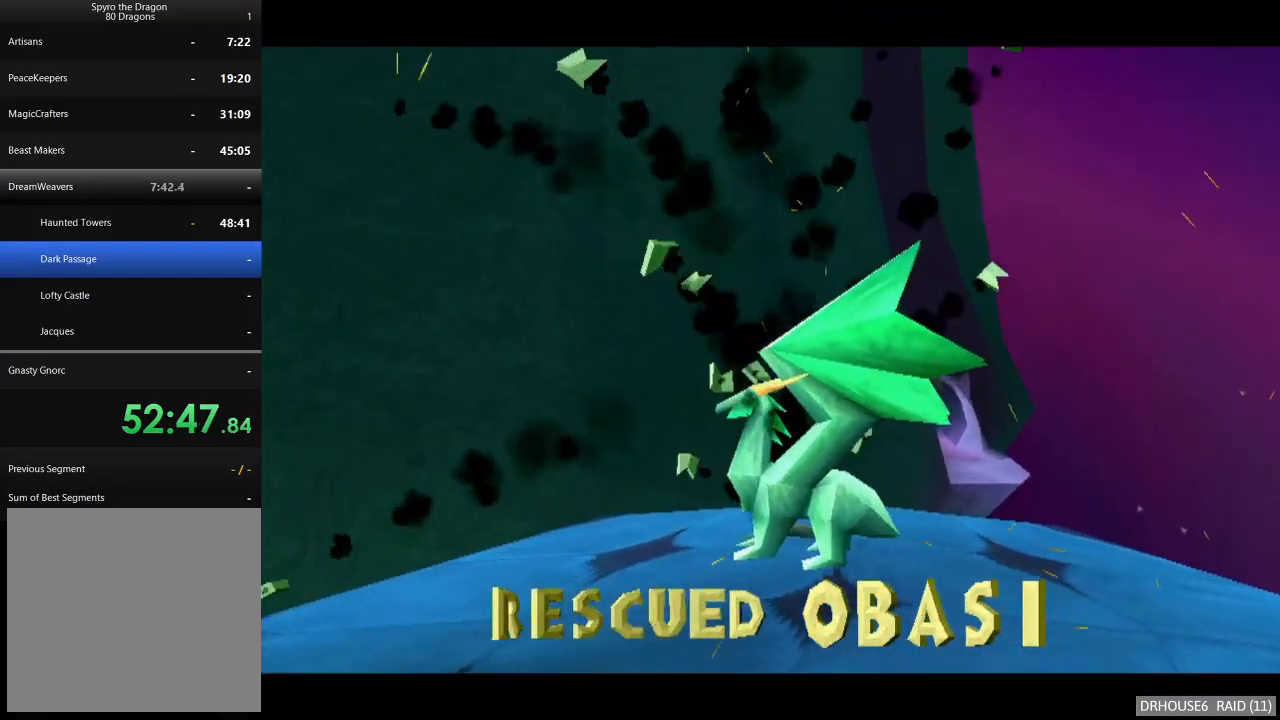
{"buttons": ["A"], "left_stick": "center", "events": [[33, "A", "down"], [83, "A", "up"], [167, "A", "down"], [250, "A", "up"], [317, "A", "down"], [400, "A", "up"], [467, "A", "down"]]}
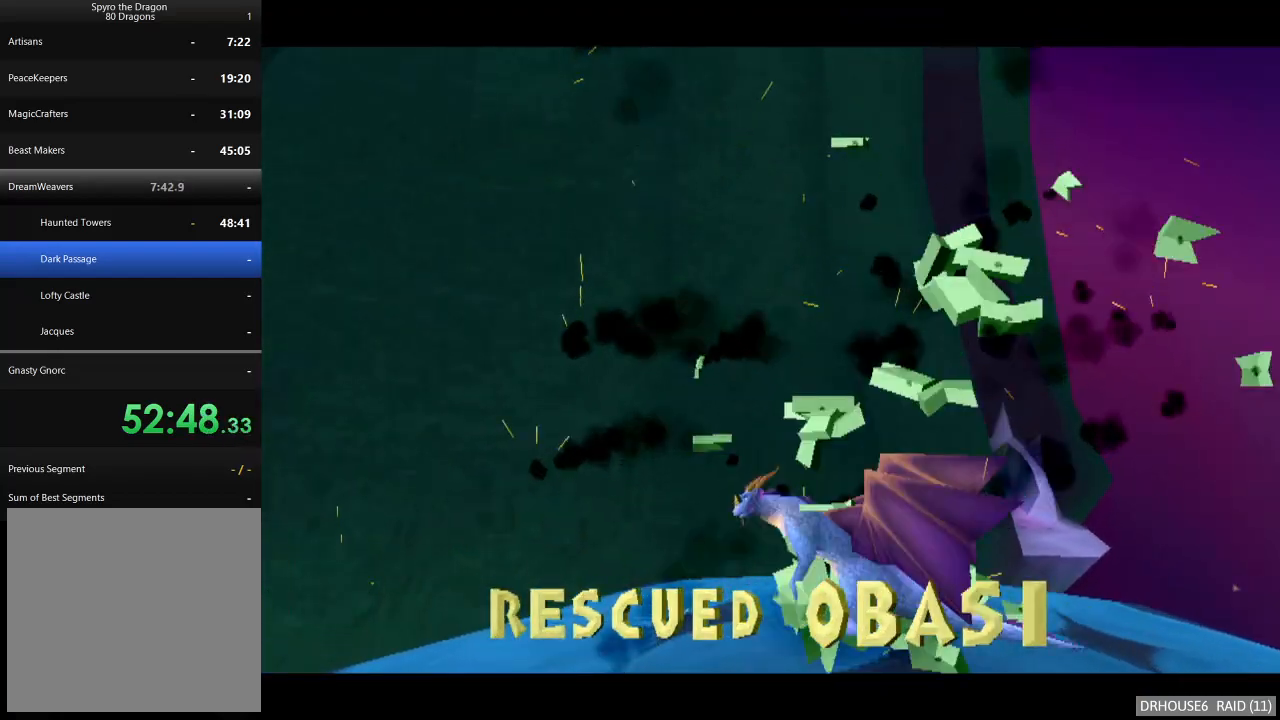
{"buttons": [], "left_stick": "center", "events": [[67, "A", "up"], [117, "A", "down"], [217, "A", "up"], [283, "A", "down"], [367, "A", "up"], [433, "A", "down"], [500, "A", "up"]]}
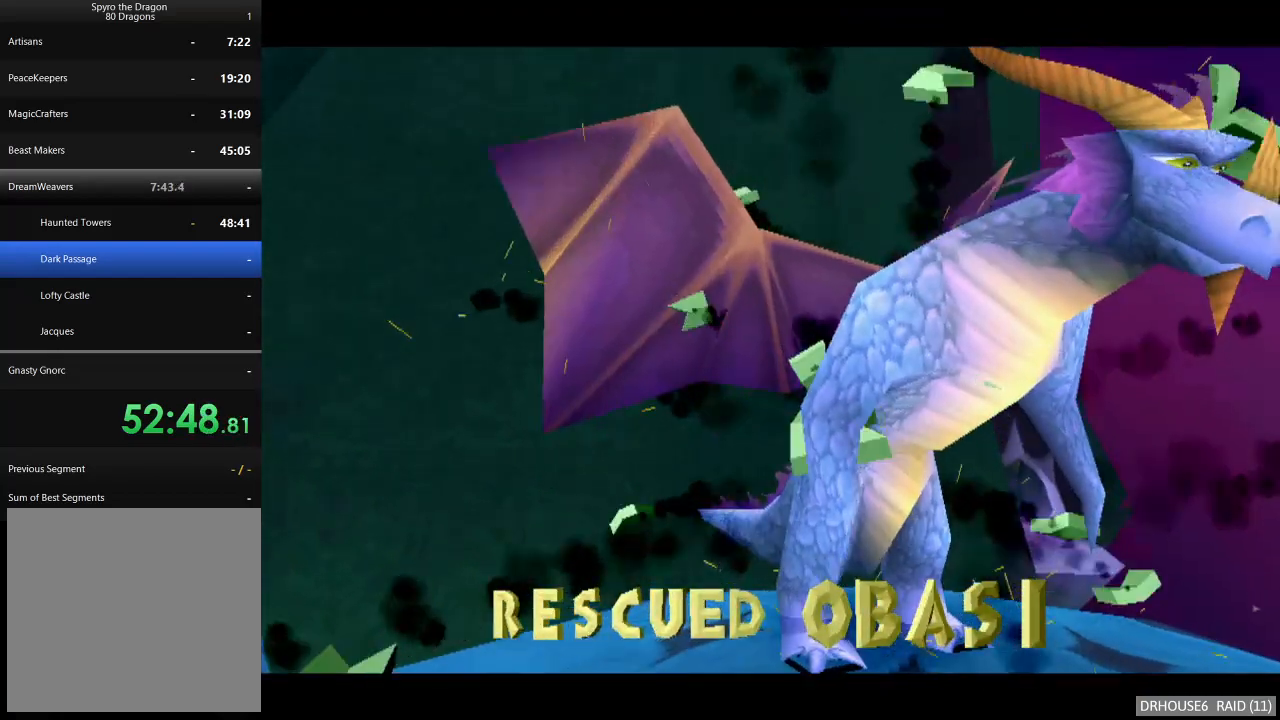
{"buttons": [], "left_stick": "center", "events": [[83, "A", "down"], [183, "A", "up"], [250, "A", "down"], [367, "A", "up"]]}
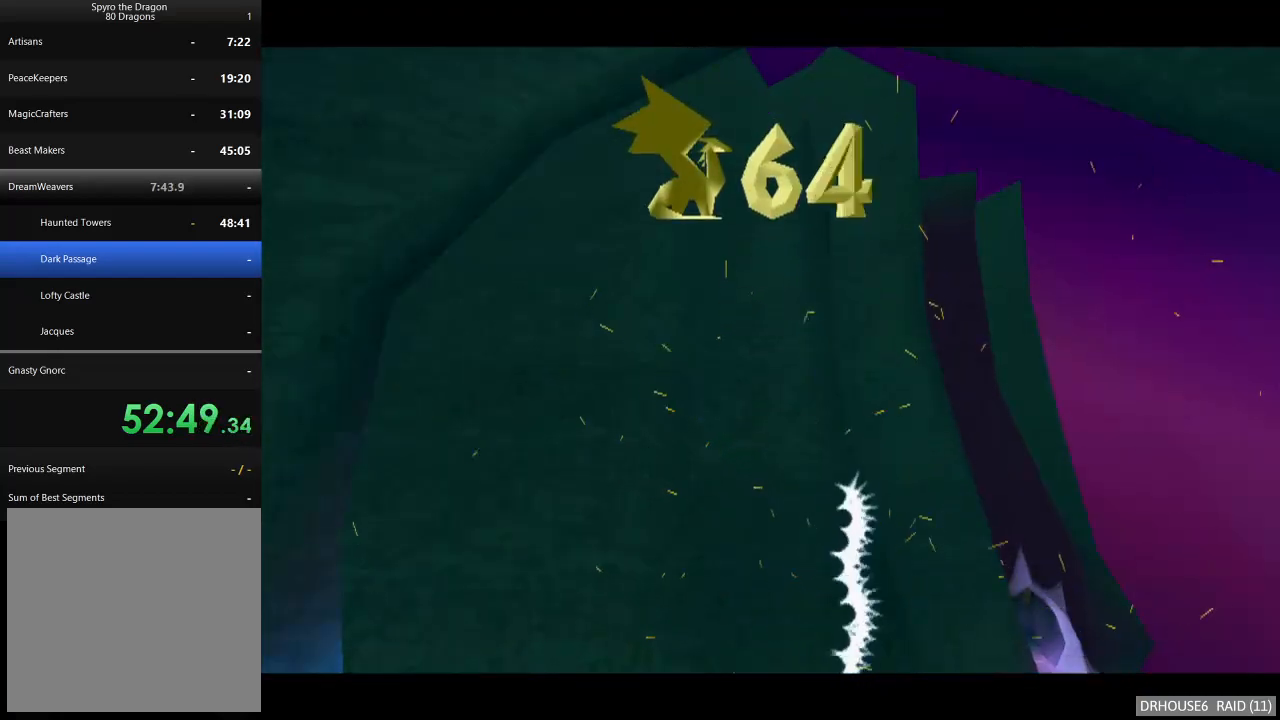
{"buttons": ["X"], "left_stick": "center", "events": [[33, "A", "down"], [83, "X", "down"], [183, "A", "up"]]}
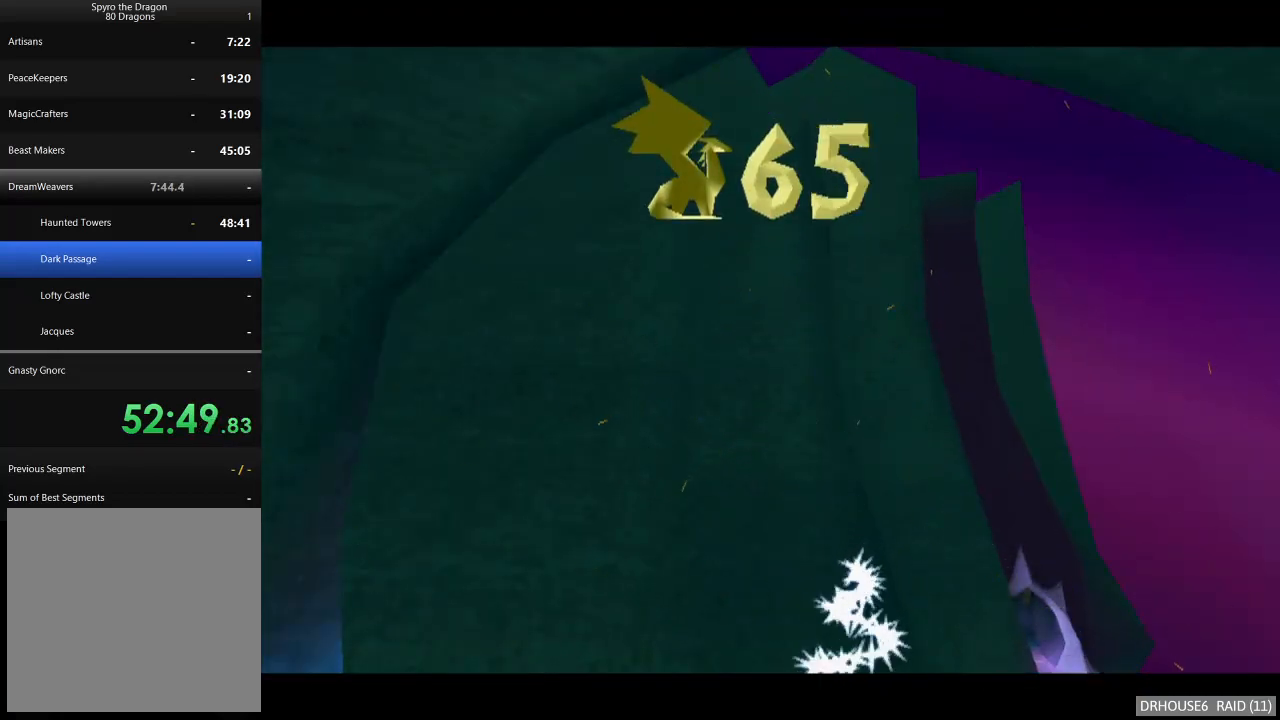
{"buttons": ["X"], "left_stick": "center", "events": []}
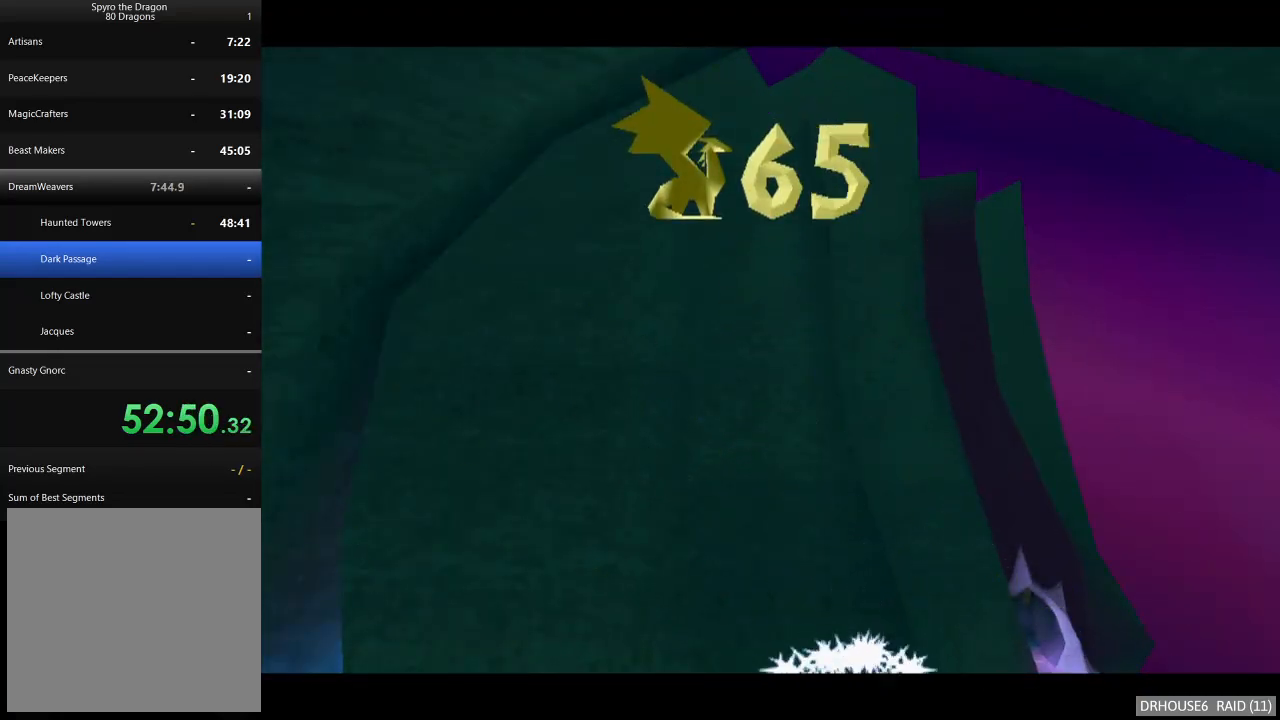
{"buttons": ["X"], "left_stick": "center", "events": []}
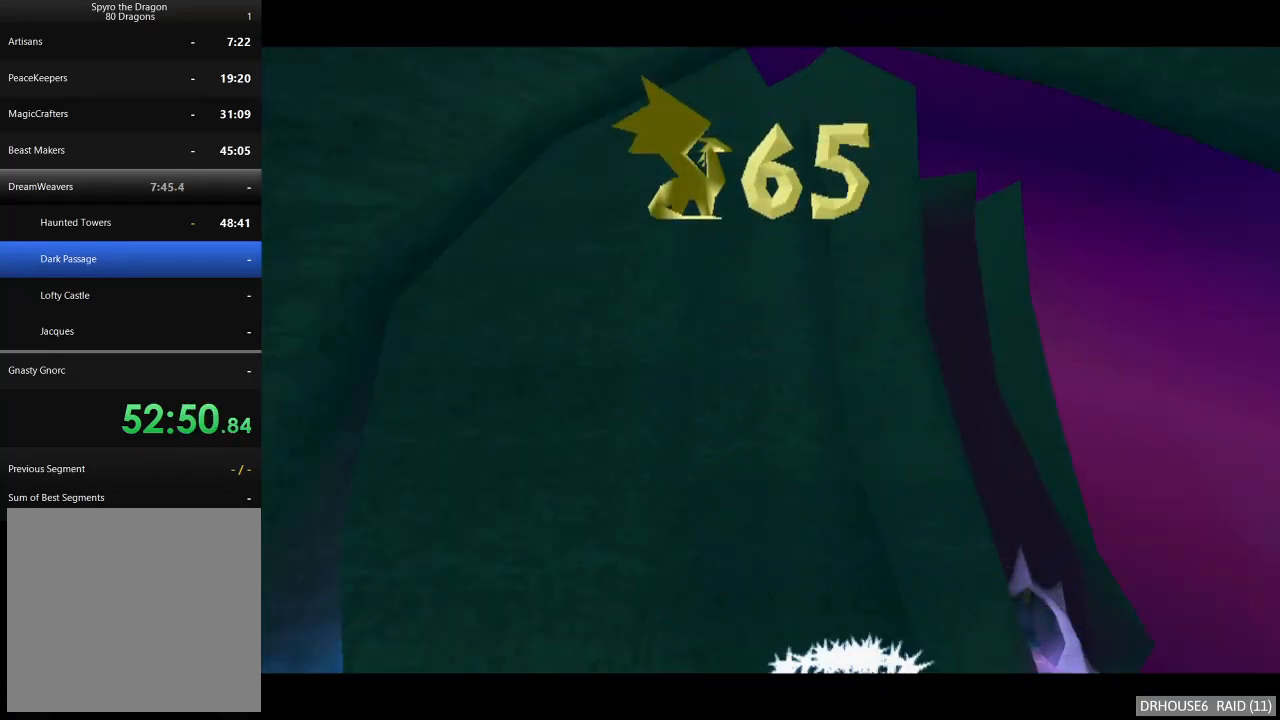
{"buttons": ["X"], "left_stick": "center", "events": []}
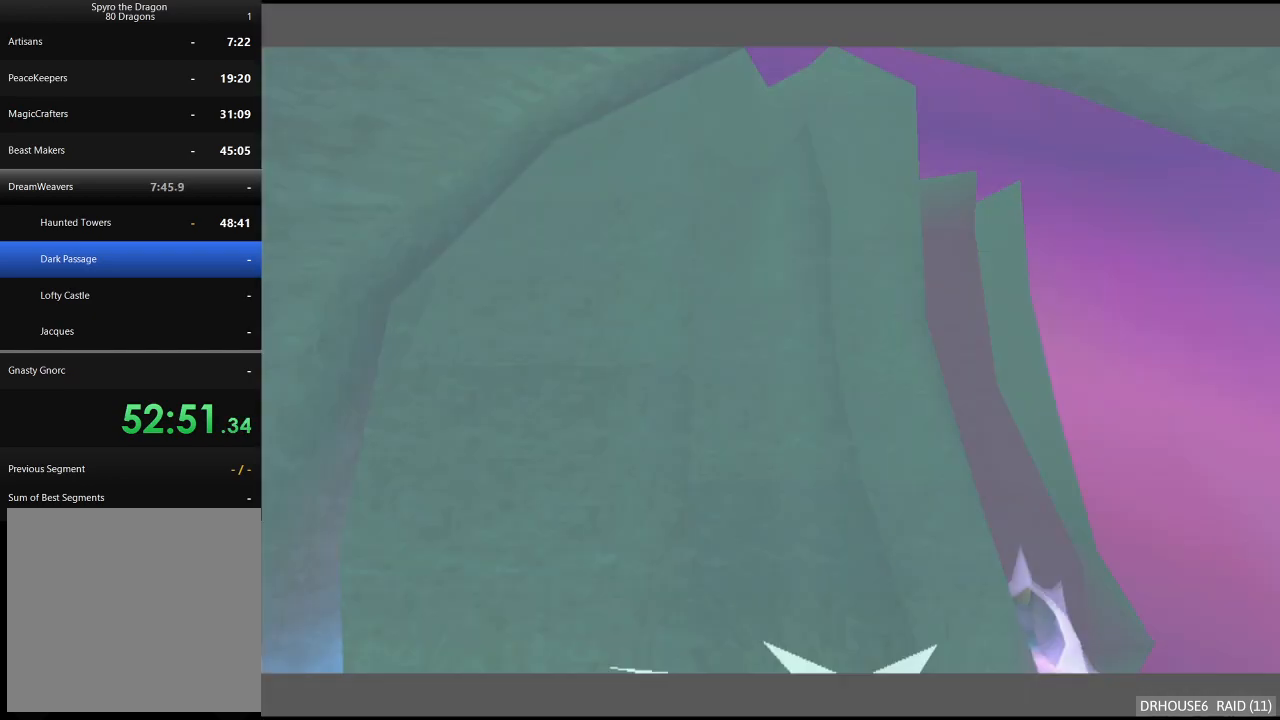
{"buttons": ["X"], "left_stick": "center", "events": []}
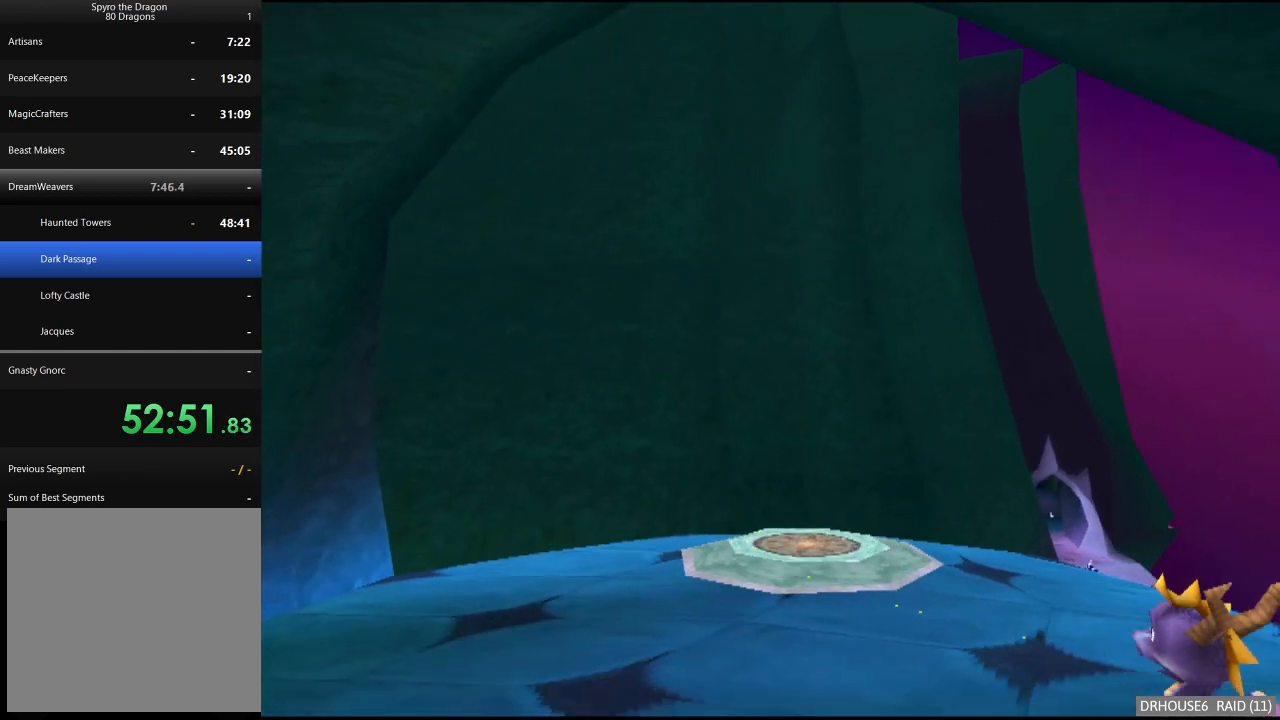
{"buttons": ["X"], "left_stick": "right", "events": [[283, "left_stick", "right"]]}
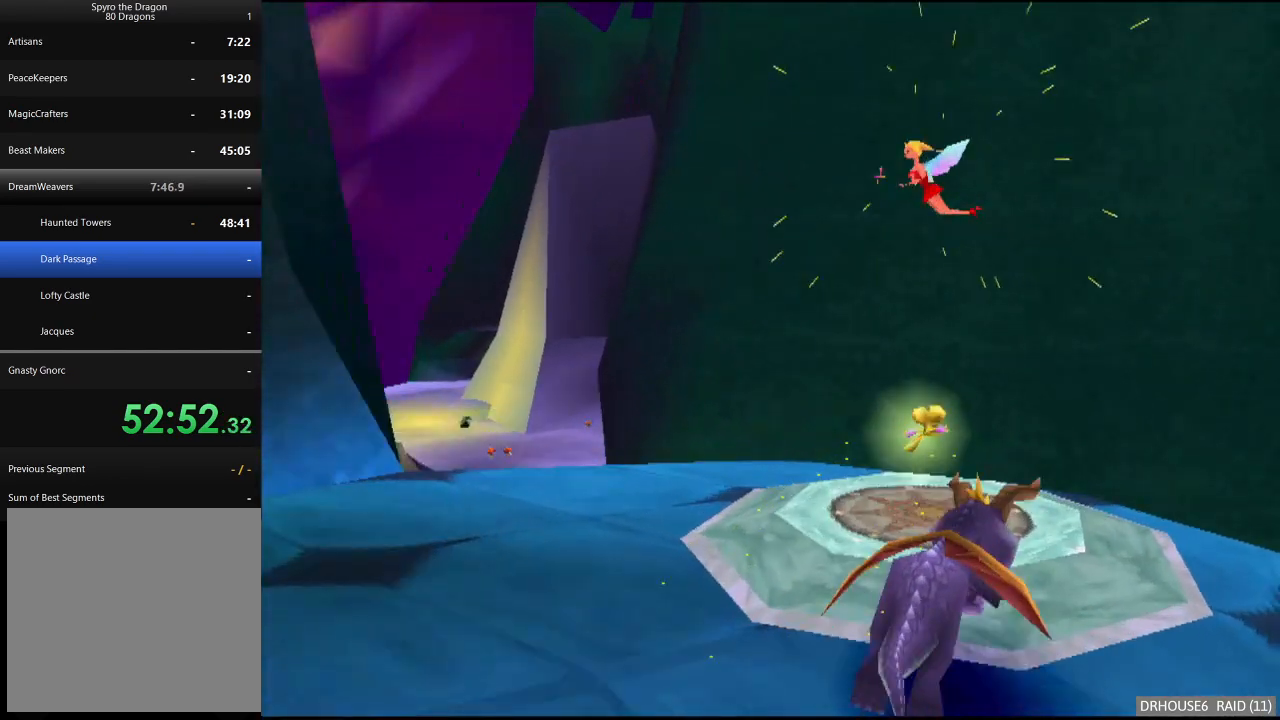
{"buttons": [], "left_stick": "center", "events": [[83, "A", "down"], [233, "A", "up"], [250, "X", "up"], [283, "left_stick", "center"]]}
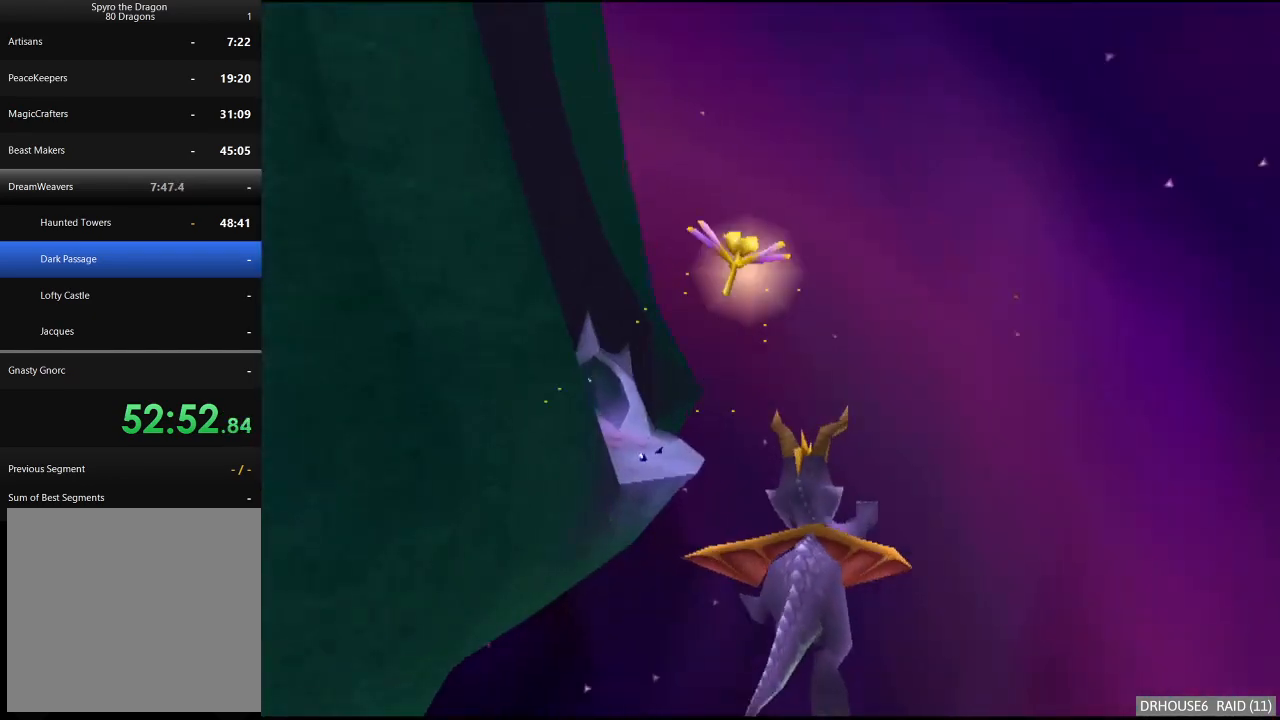
{"buttons": [], "left_stick": "left", "events": [[67, "A", "down"], [83, "left_stick", "left"], [167, "left_stick", "center"], [200, "A", "up"], [400, "left_stick", "left"]]}
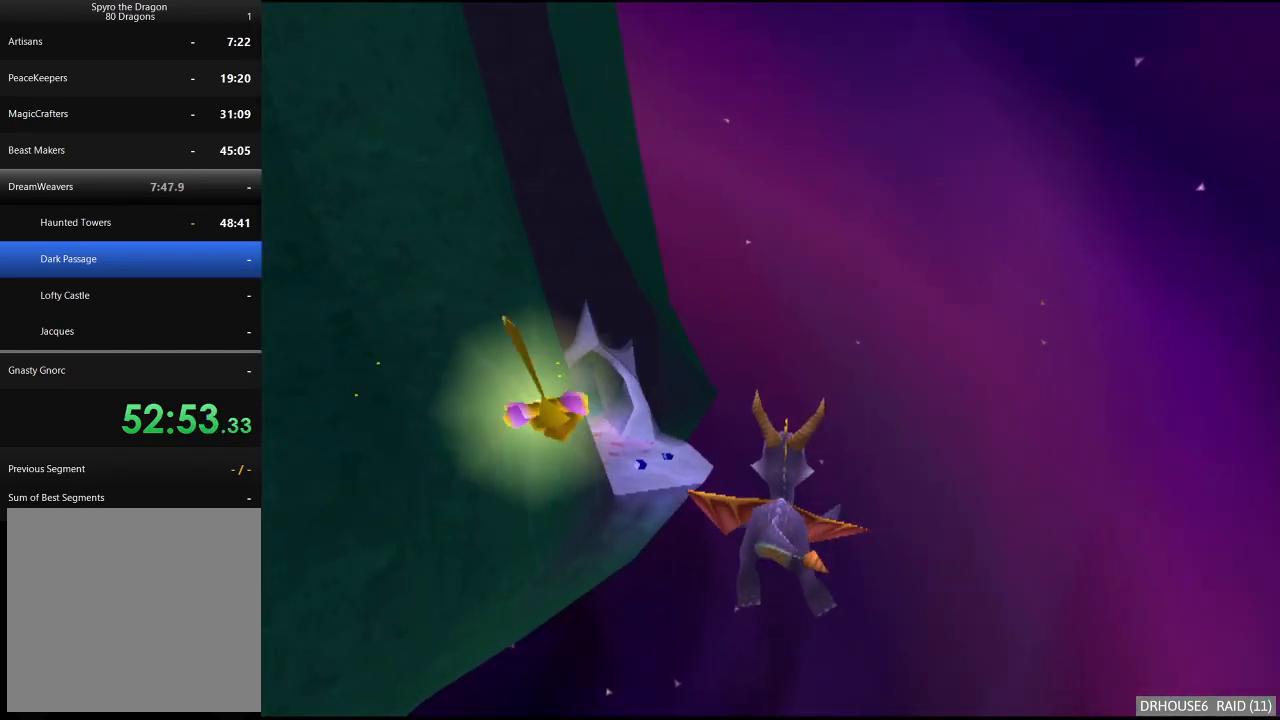
{"buttons": [], "left_stick": "center", "events": [[50, "left_stick", "center"]]}
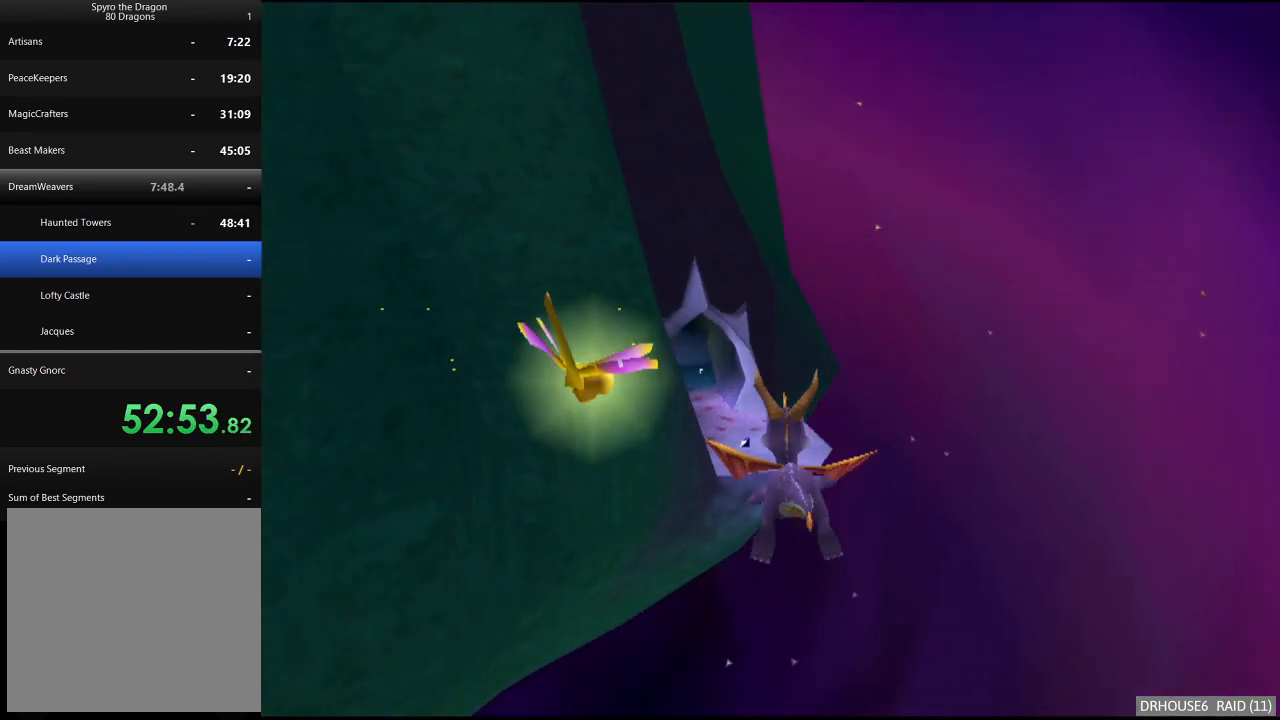
{"buttons": [], "left_stick": "center", "events": []}
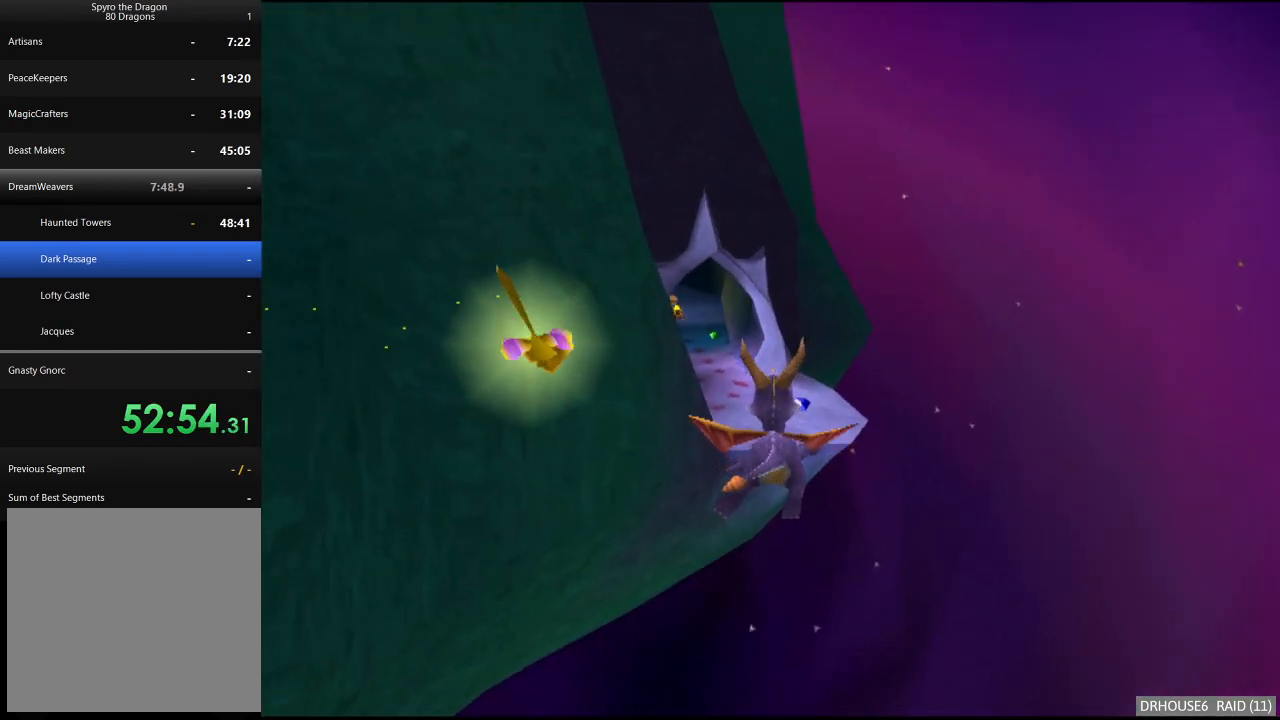
{"buttons": [], "left_stick": "center", "events": []}
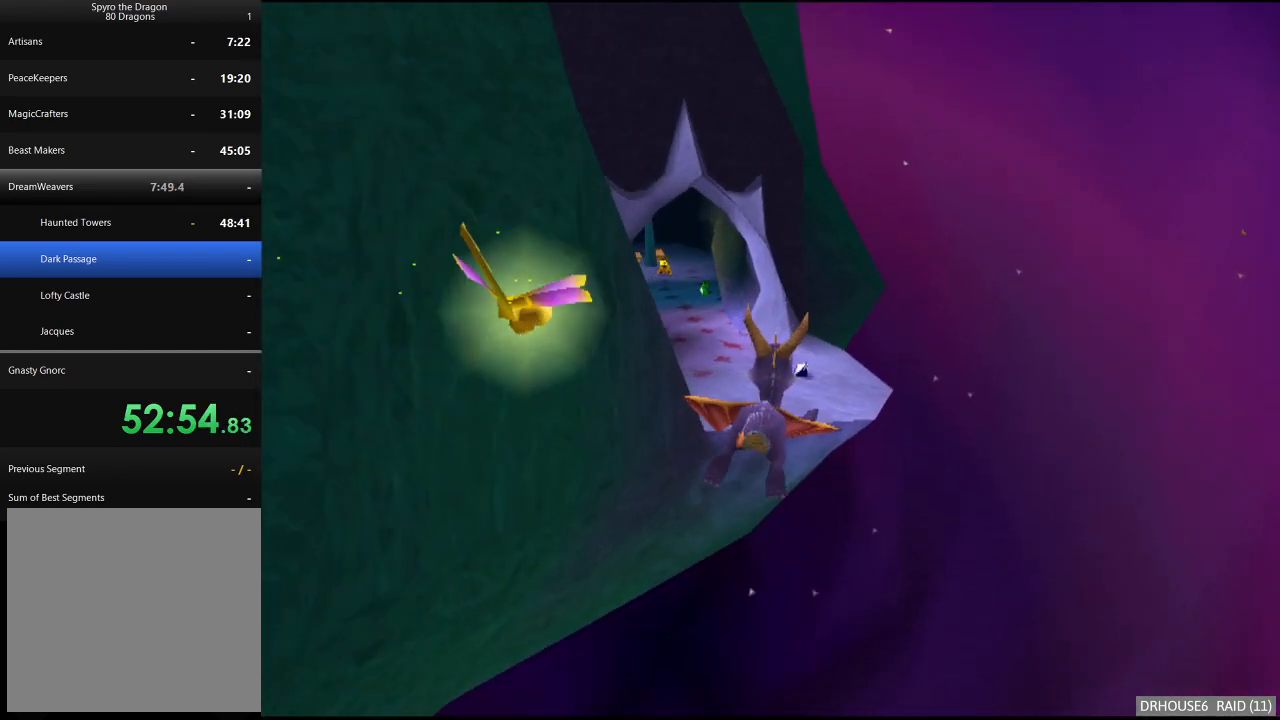
{"buttons": [], "left_stick": "center", "events": []}
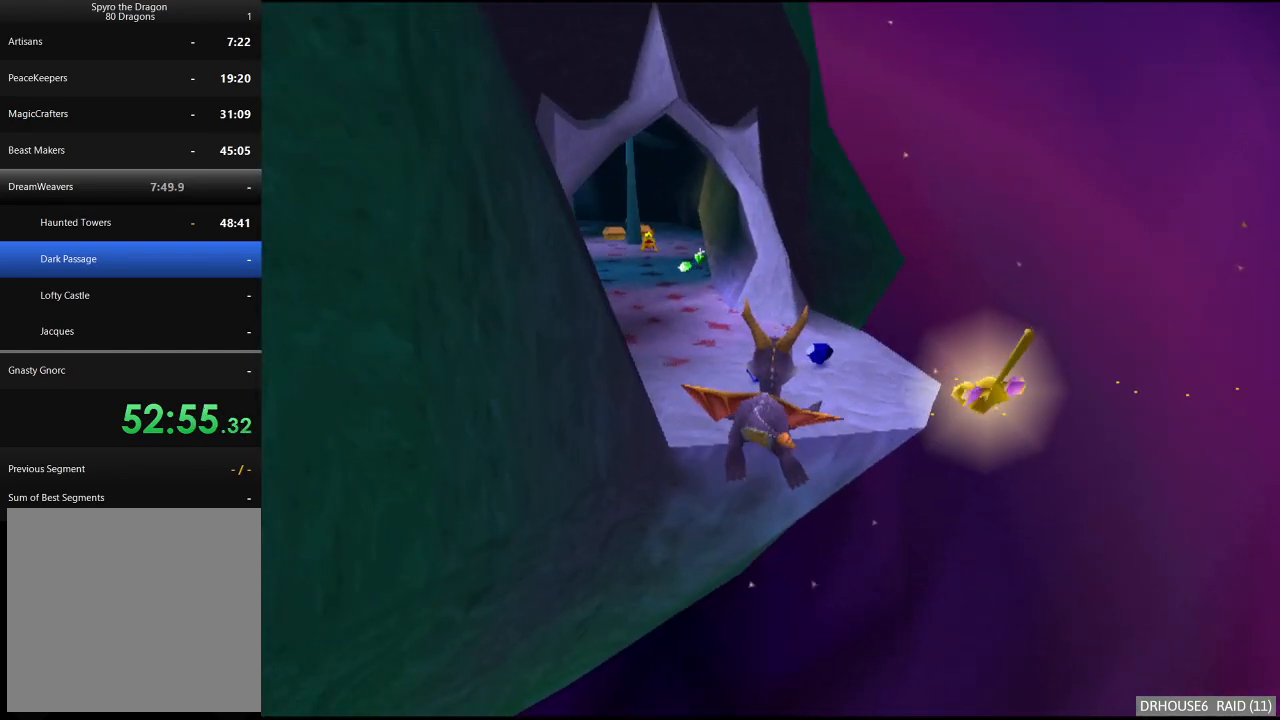
{"buttons": ["X"], "left_stick": "center", "events": [[150, "X", "down"]]}